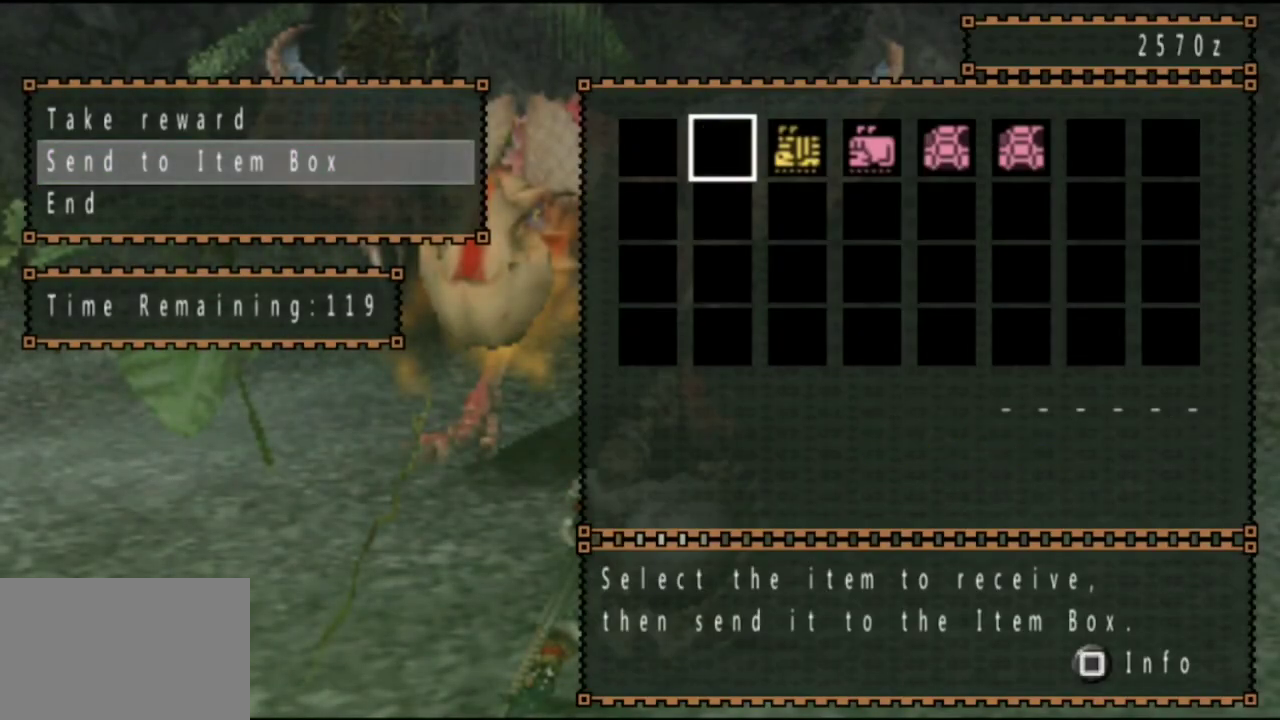
Gameplay with a controller (PlayStation layout); each line is a JSON object with the inputs held at the frame after it (dt_ms = milliseconds from this image to that frame). "events" lists button and stick changes between this image and that frame as [ms after this image, input, new state], when the widget could be followed in between. Not read: L3 R3.
{"dt_ms": 300, "buttons": ["DPAD_RIGHT"], "left_stick": "center", "right_stick": "center", "events": [[50, "DPAD_RIGHT", "down"], [150, "DPAD_RIGHT", "up"], [217, "DPAD_RIGHT", "down"]]}
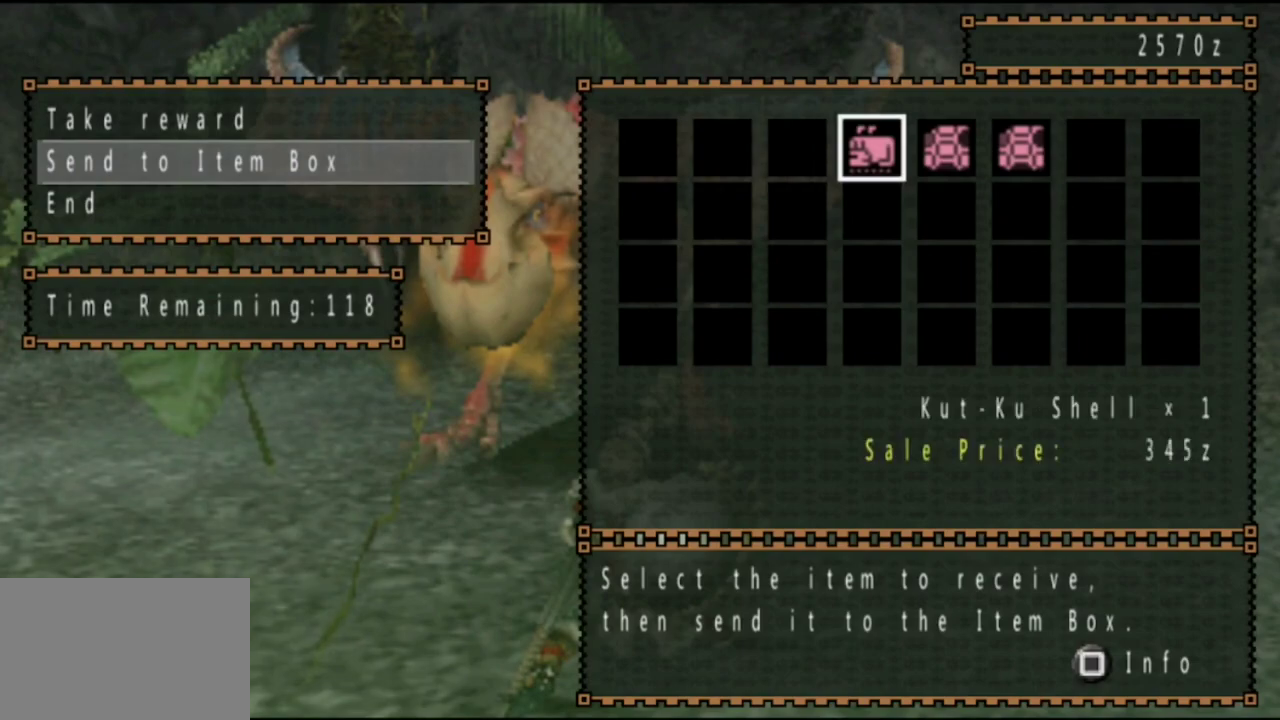
{"dt_ms": 400, "buttons": [], "left_stick": "center", "right_stick": "center", "events": [[183, "DPAD_RIGHT", "up"]]}
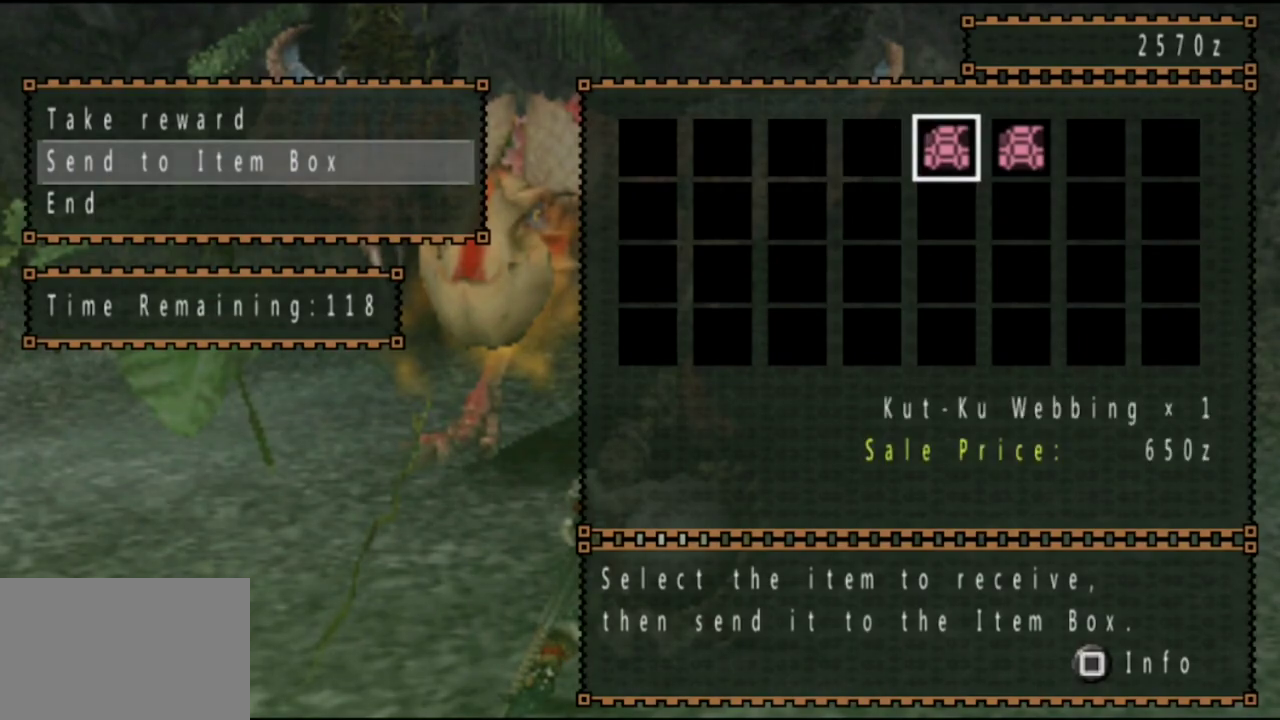
{"dt_ms": 600, "buttons": ["DPAD_DOWN"], "left_stick": "center", "right_stick": "center", "events": [[183, "DPAD_RIGHT", "down"], [283, "CROSS", "down"], [283, "DPAD_RIGHT", "up"], [350, "CROSS", "up"], [483, "CIRCLE", "down"], [583, "CIRCLE", "up"], [583, "DPAD_DOWN", "down"]]}
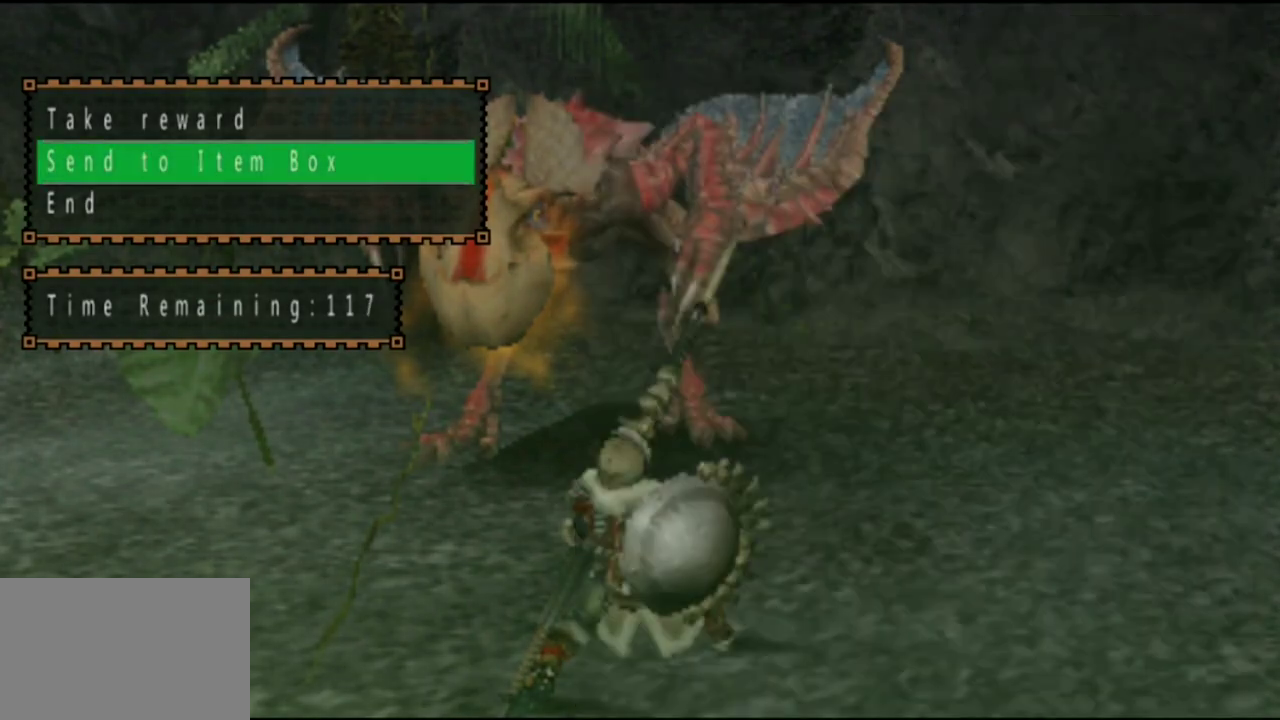
{"dt_ms": 500, "buttons": ["CROSS"], "left_stick": "center", "right_stick": "center", "events": [[83, "CROSS", "down"], [83, "DPAD_DOWN", "up"], [183, "CROSS", "up"], [283, "CROSS", "down"], [383, "CROSS", "up"], [483, "CROSS", "down"]]}